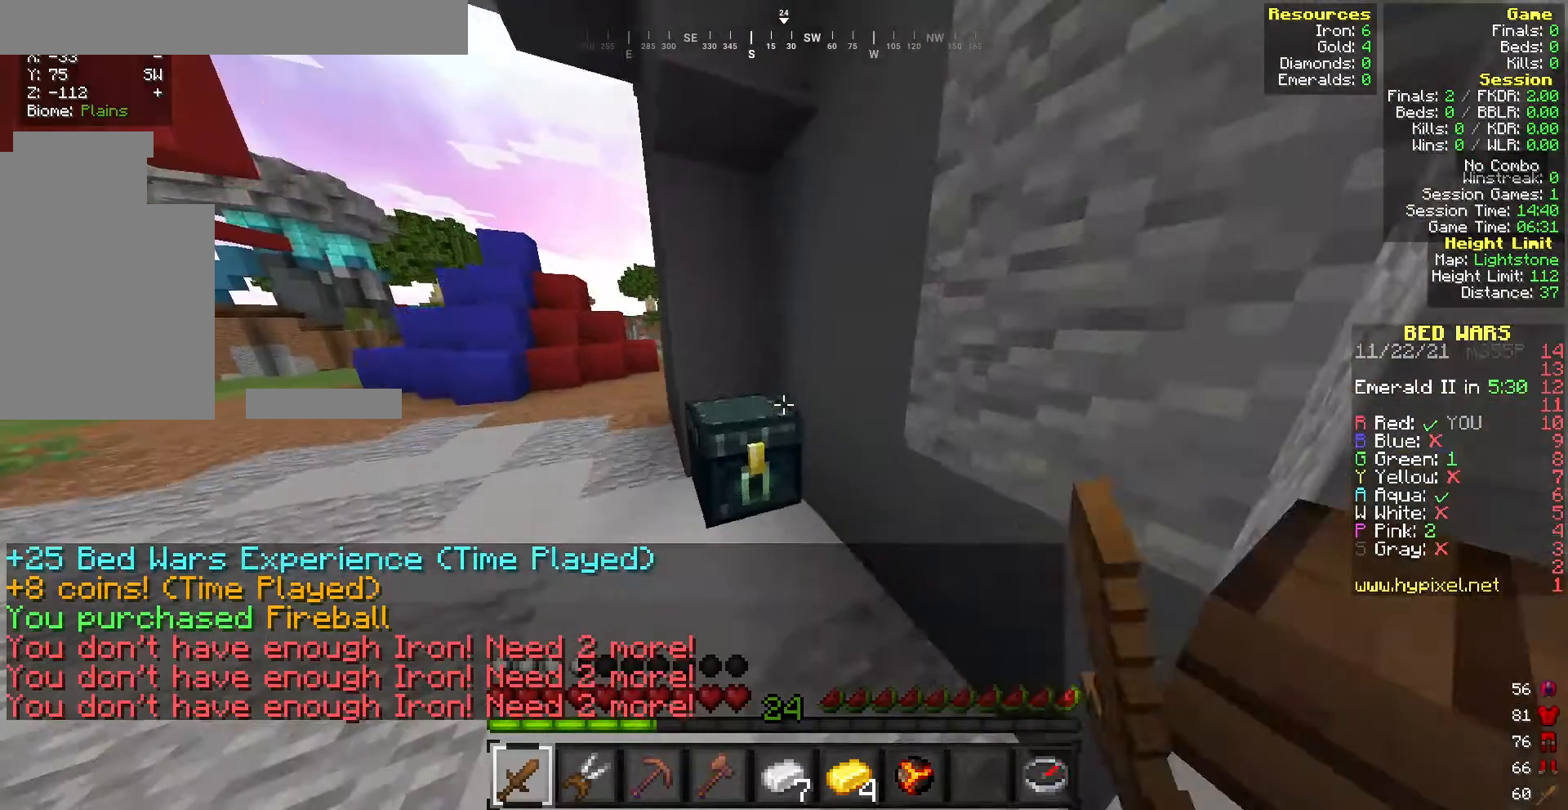
Gameplay with keyboard and mouse; each line is a JSON object with the keys and mouse buttons held at the frame after it. "events" lists presses ("down") and releases ("up") of "a", "d", "s", "w", "mouse_left" and "mouse_right" between this image and that frame as [ms after this image, input, new state], when the widget could be followed in between. "mouse_left", "mouse_right" = the "left", "right" buttons of the "mouse" list. No other keys are recorded. Fast repeated clicks can show as one long hold. Mouse movement is not recorded.
{"keys": [], "mouse": [], "events": [[85, "w", "up"]]}
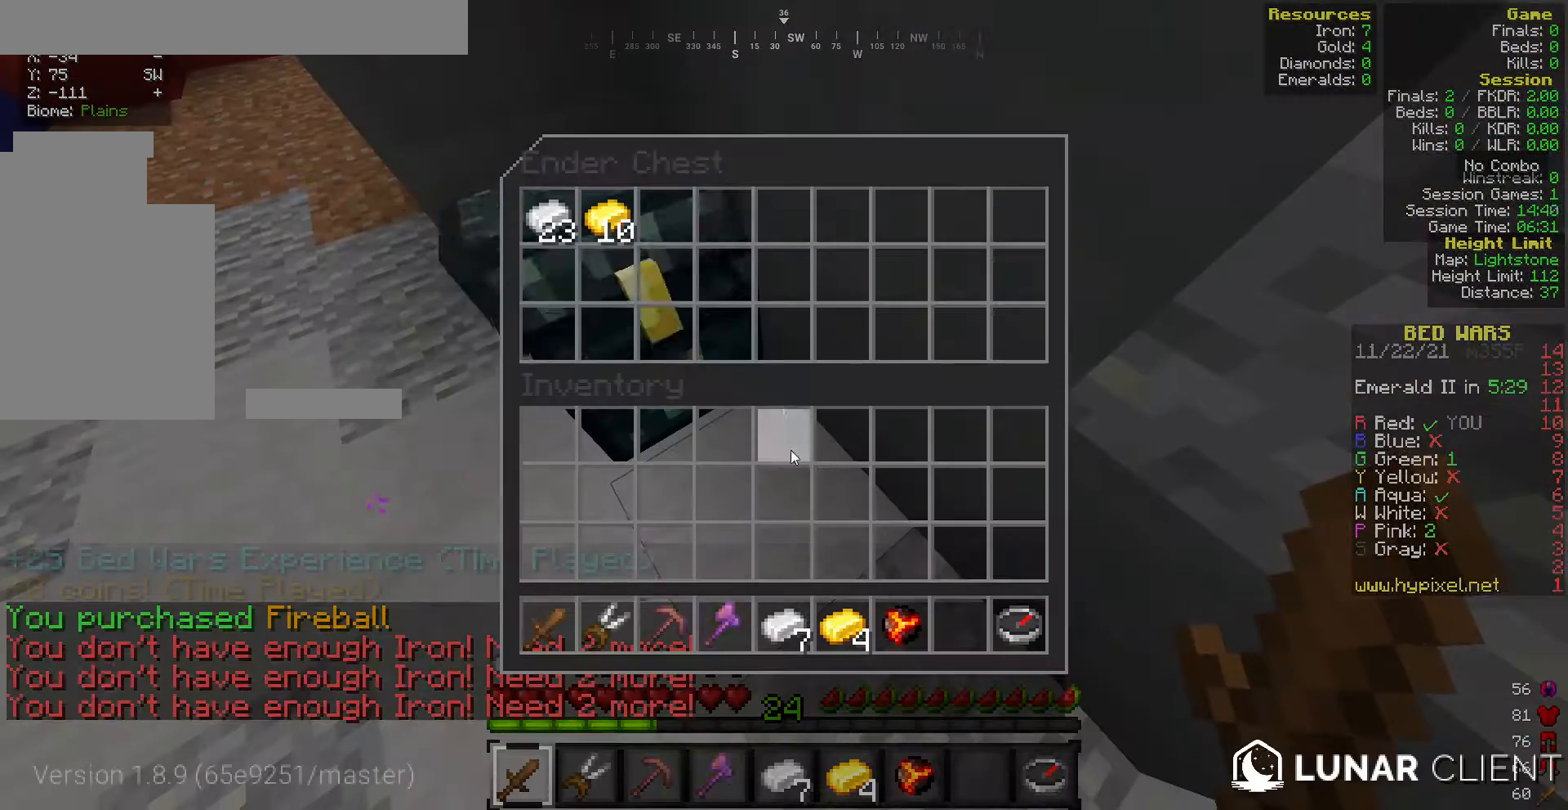
{"keys": [], "mouse": [], "events": []}
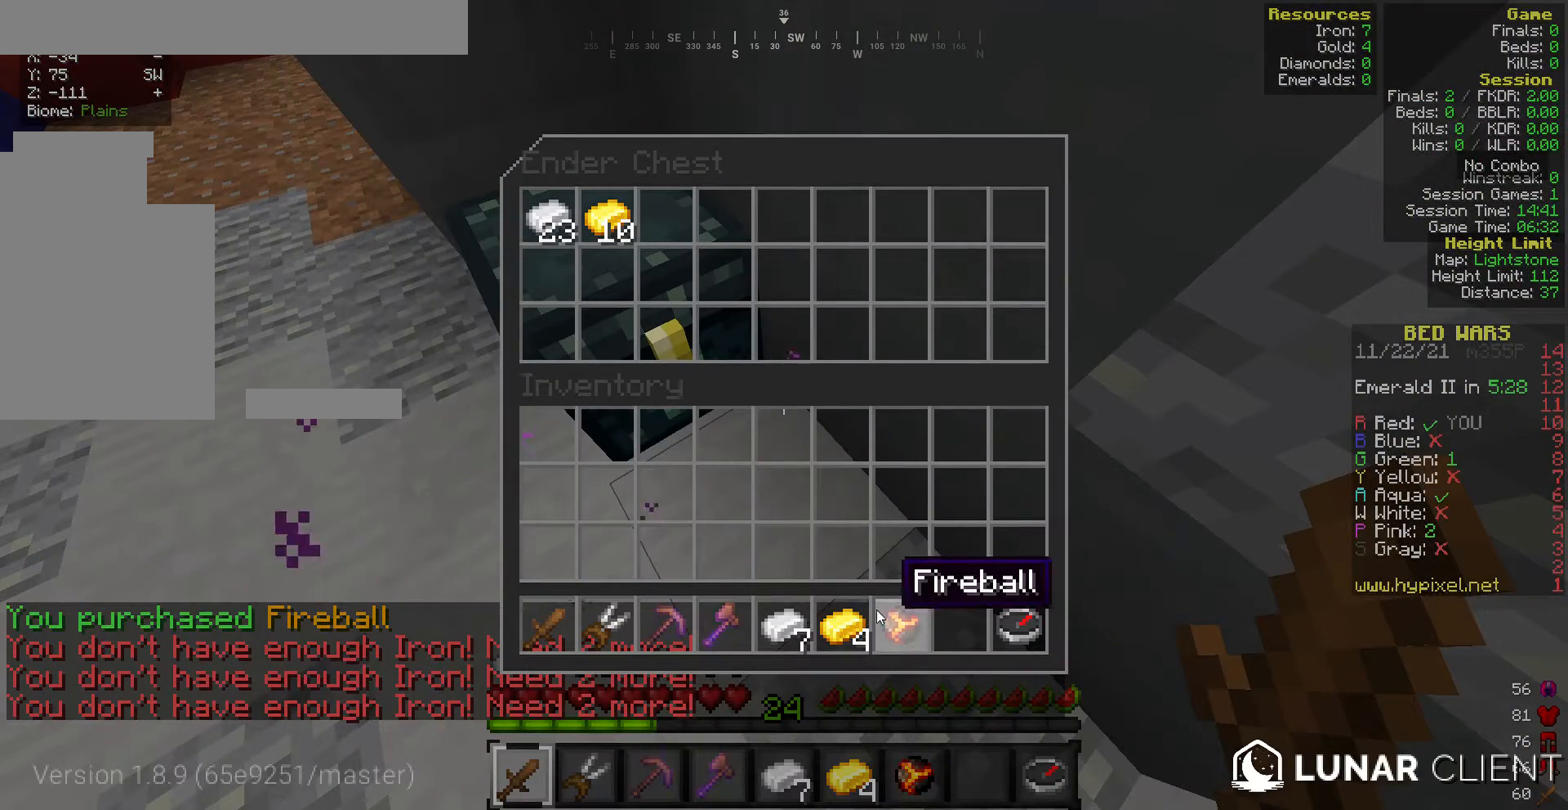
{"keys": [], "mouse": [], "events": []}
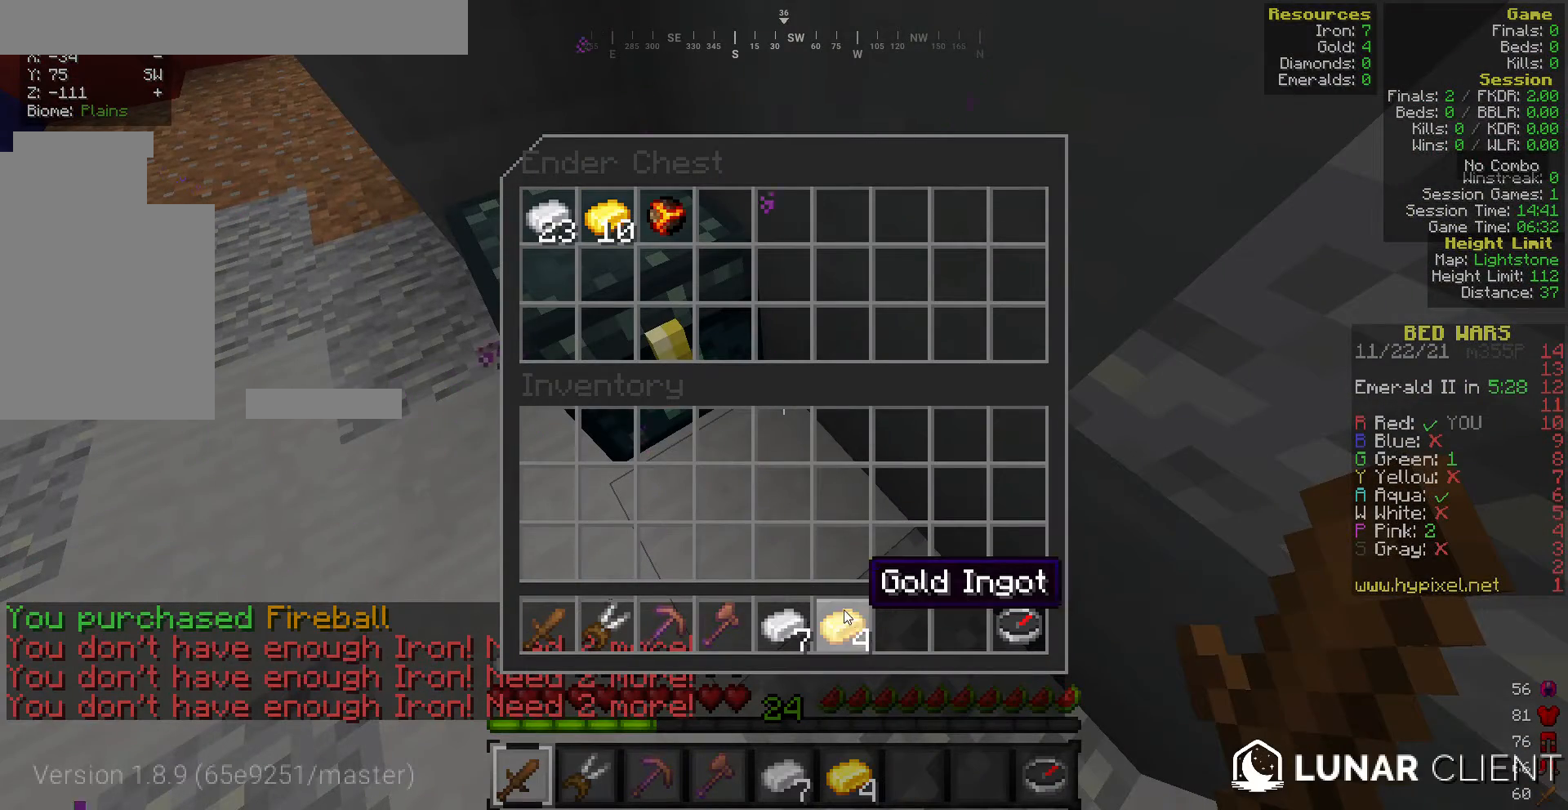
{"keys": [], "mouse": [], "events": []}
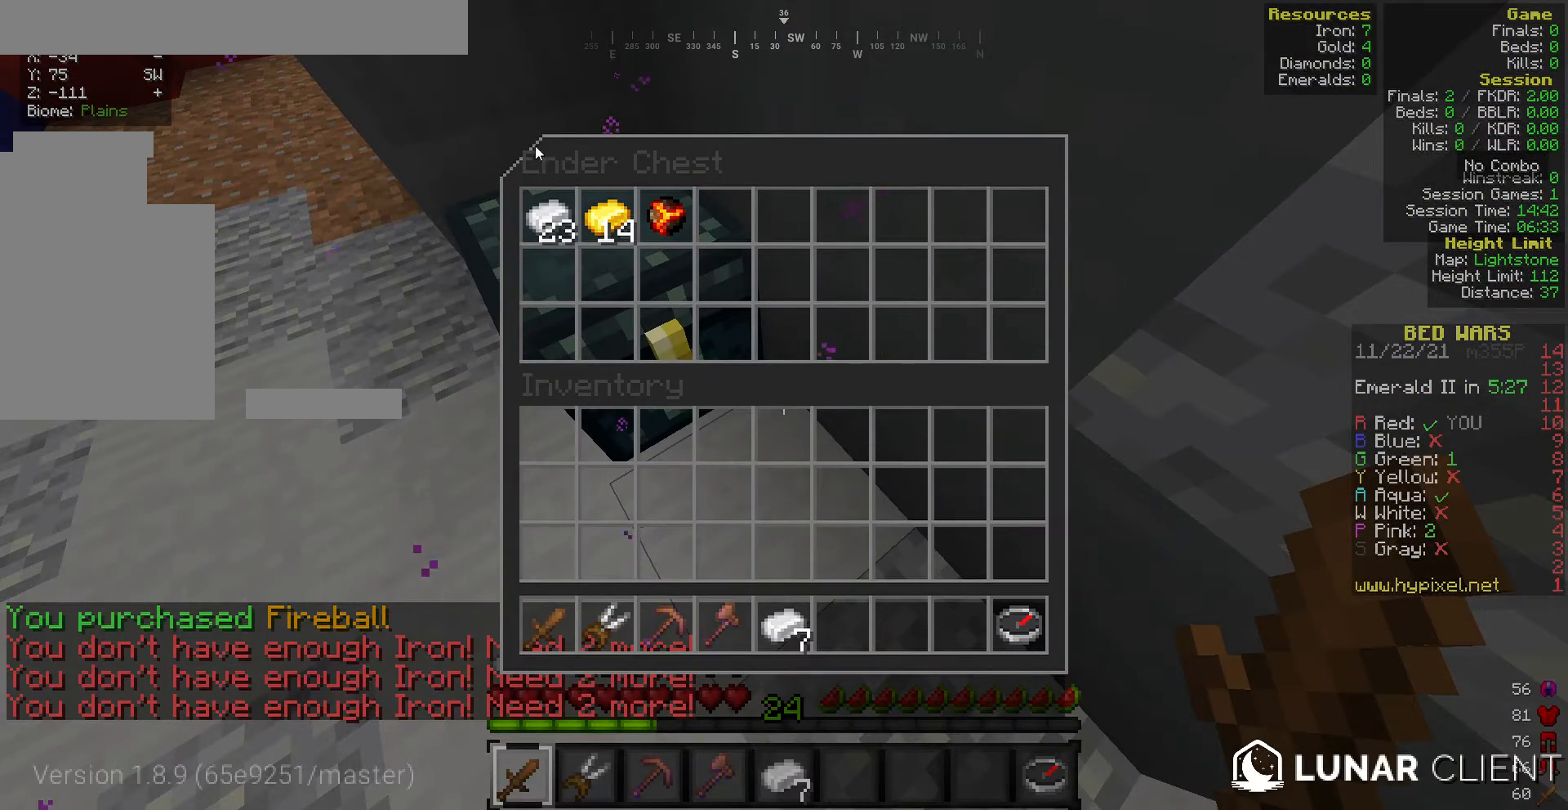
{"keys": [], "mouse": [], "events": []}
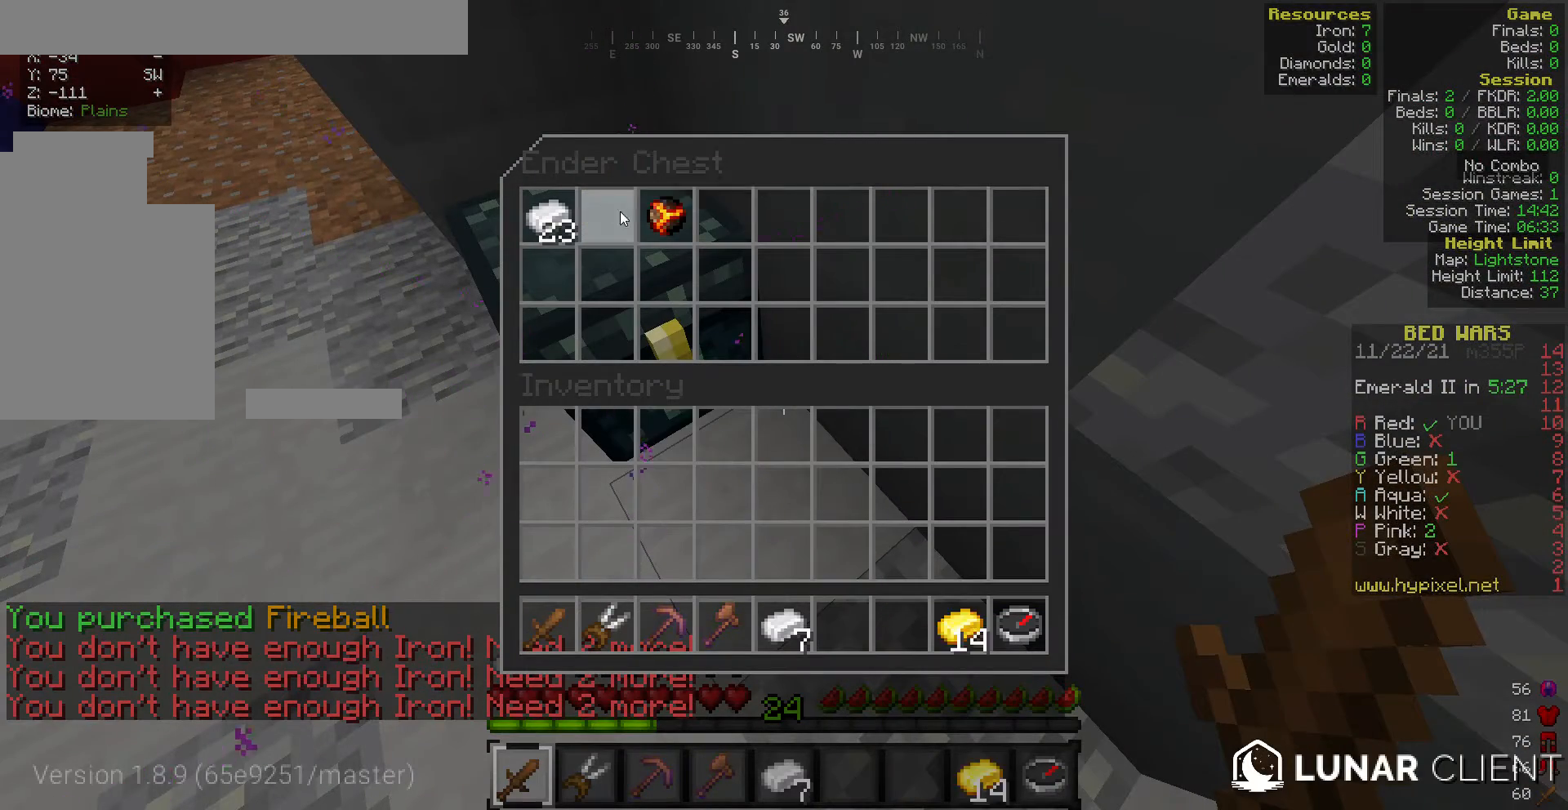
{"keys": [], "mouse": [], "events": []}
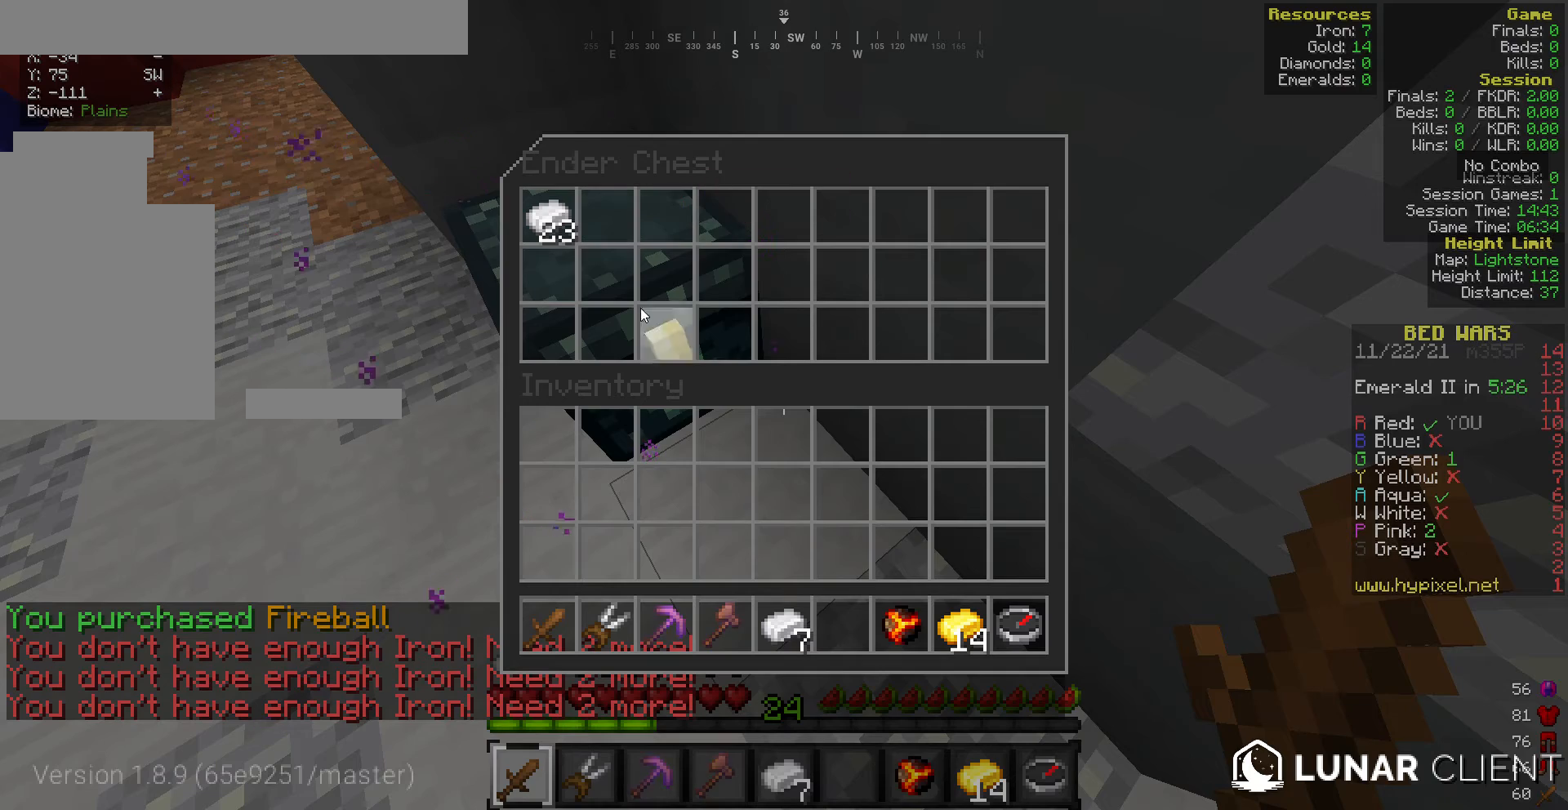
{"keys": [], "mouse": [], "events": []}
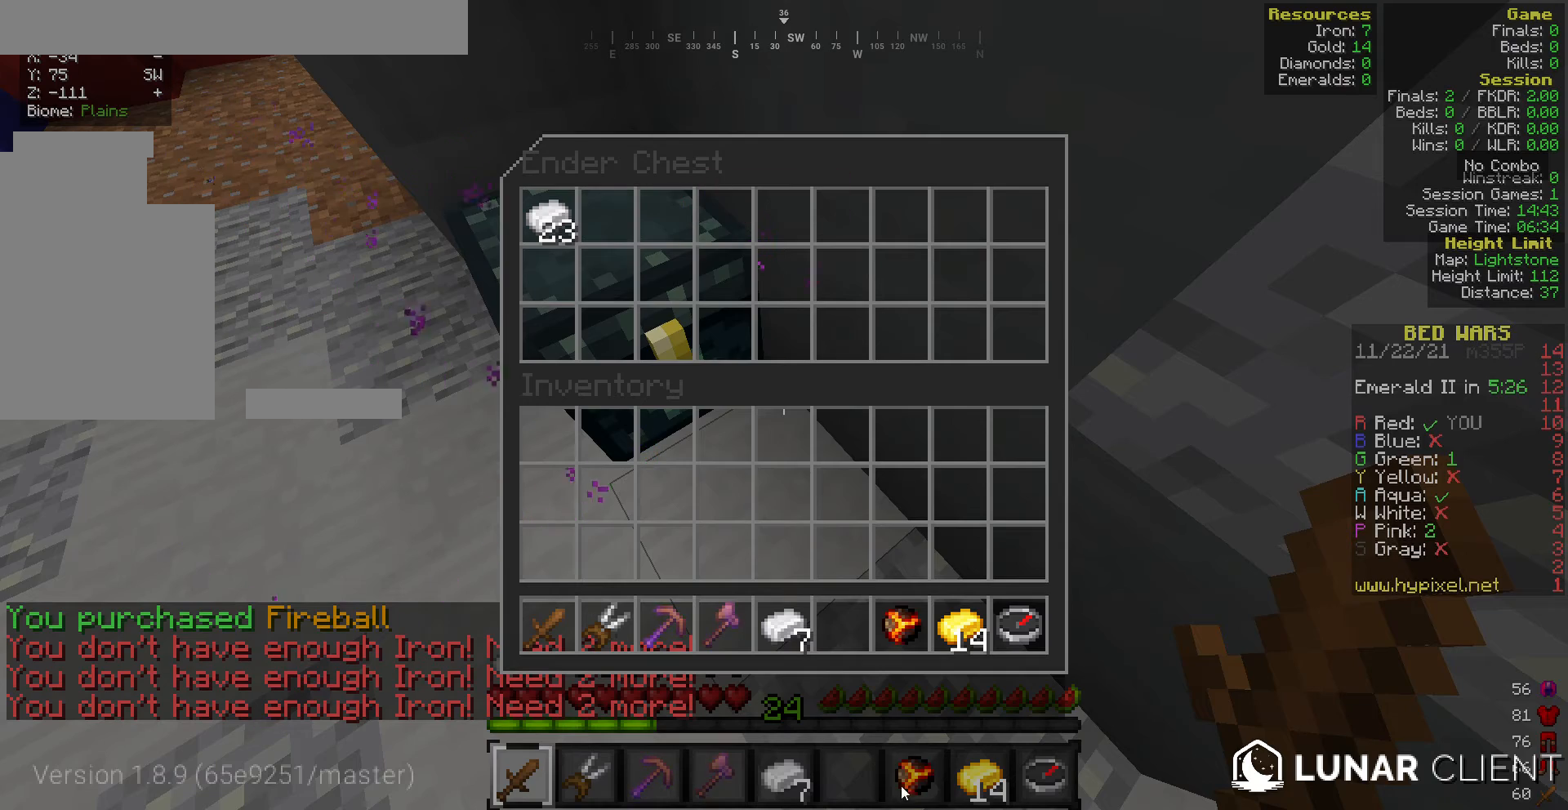
{"keys": [], "mouse": [], "events": []}
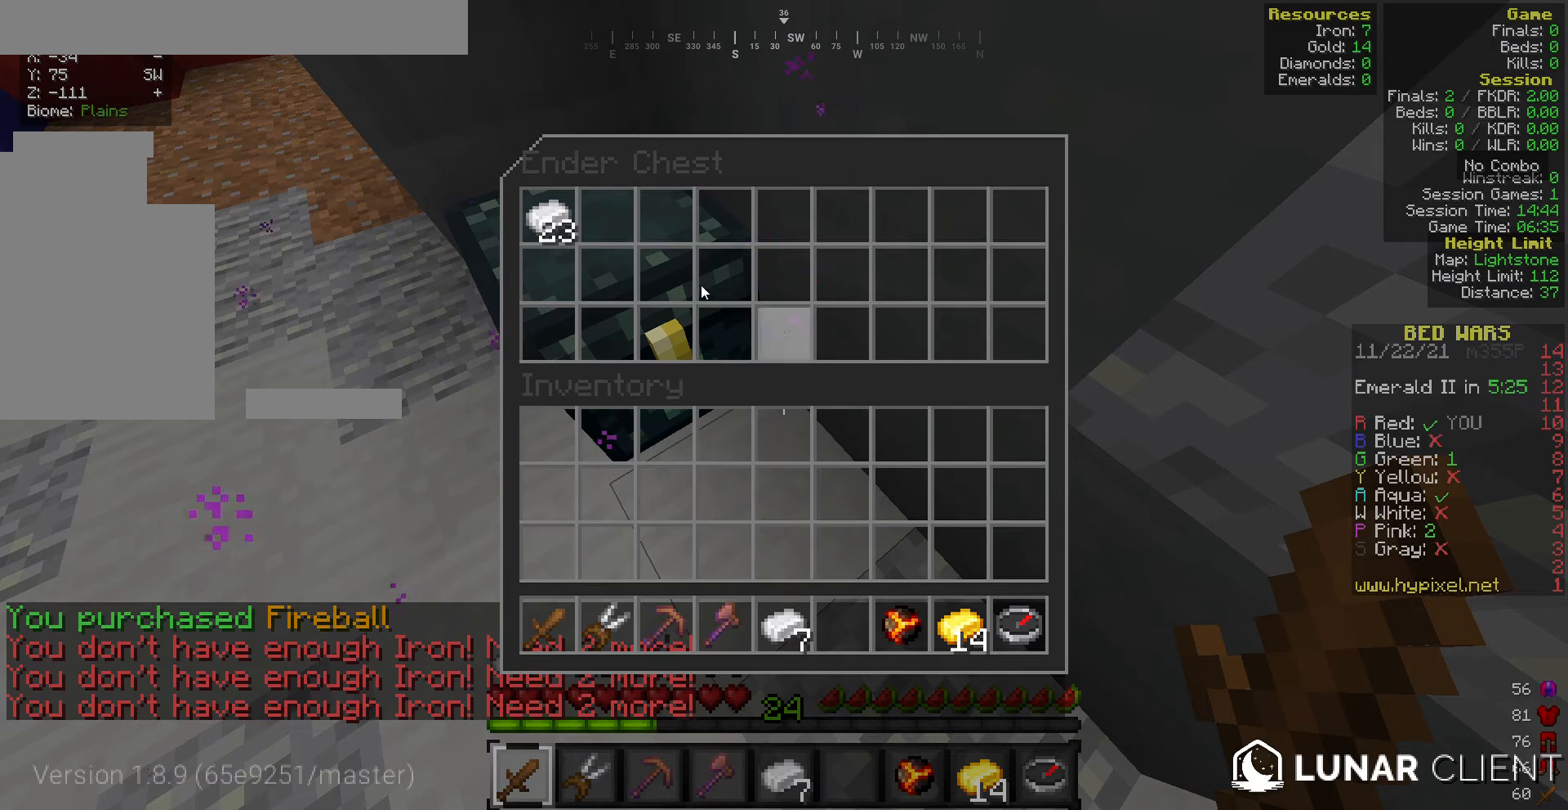
{"keys": [], "mouse": [], "events": []}
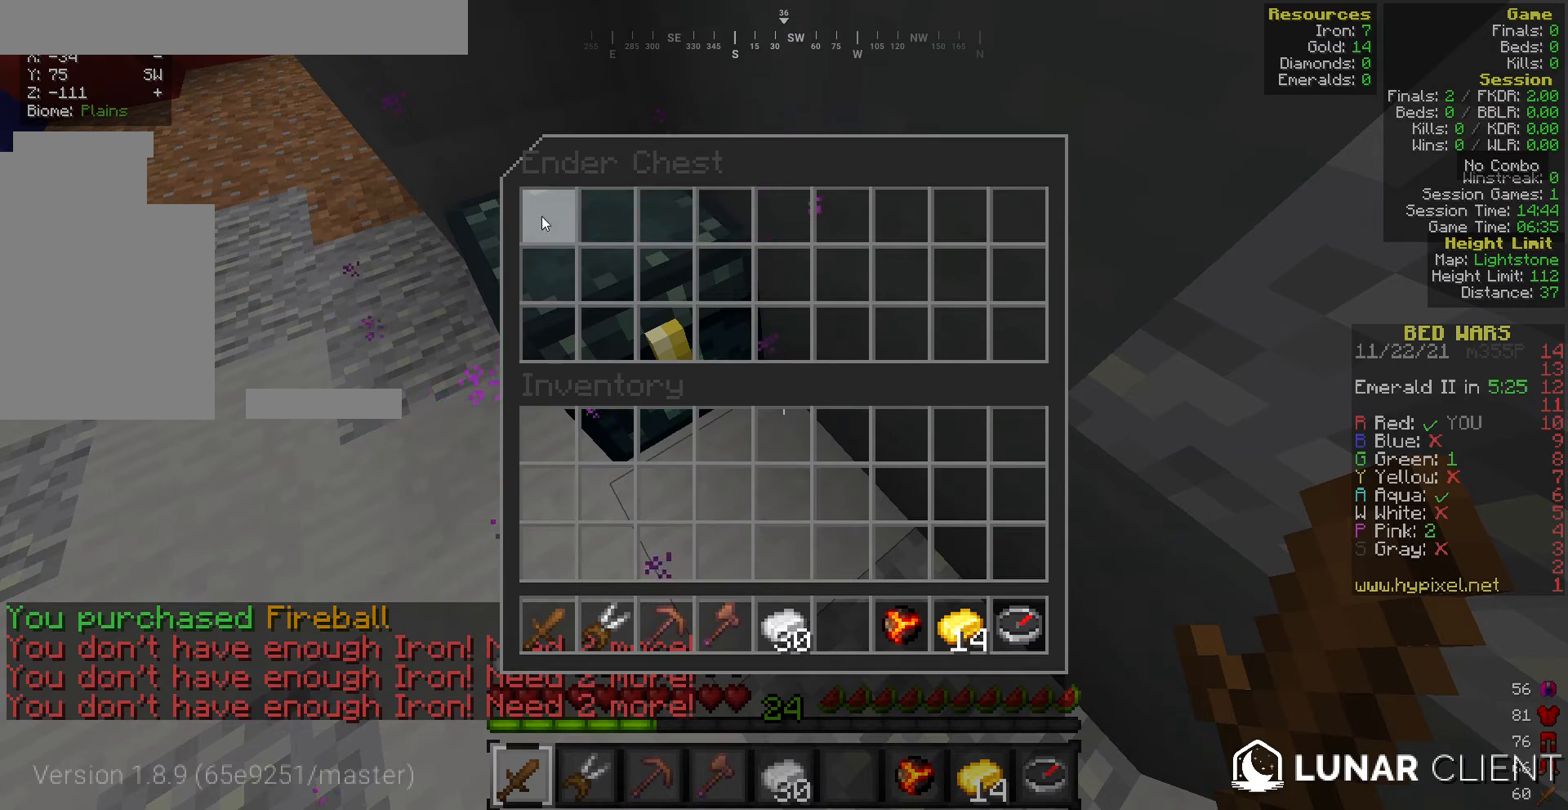
{"keys": ["w"], "mouse": [], "events": [[300, "w", "down"]]}
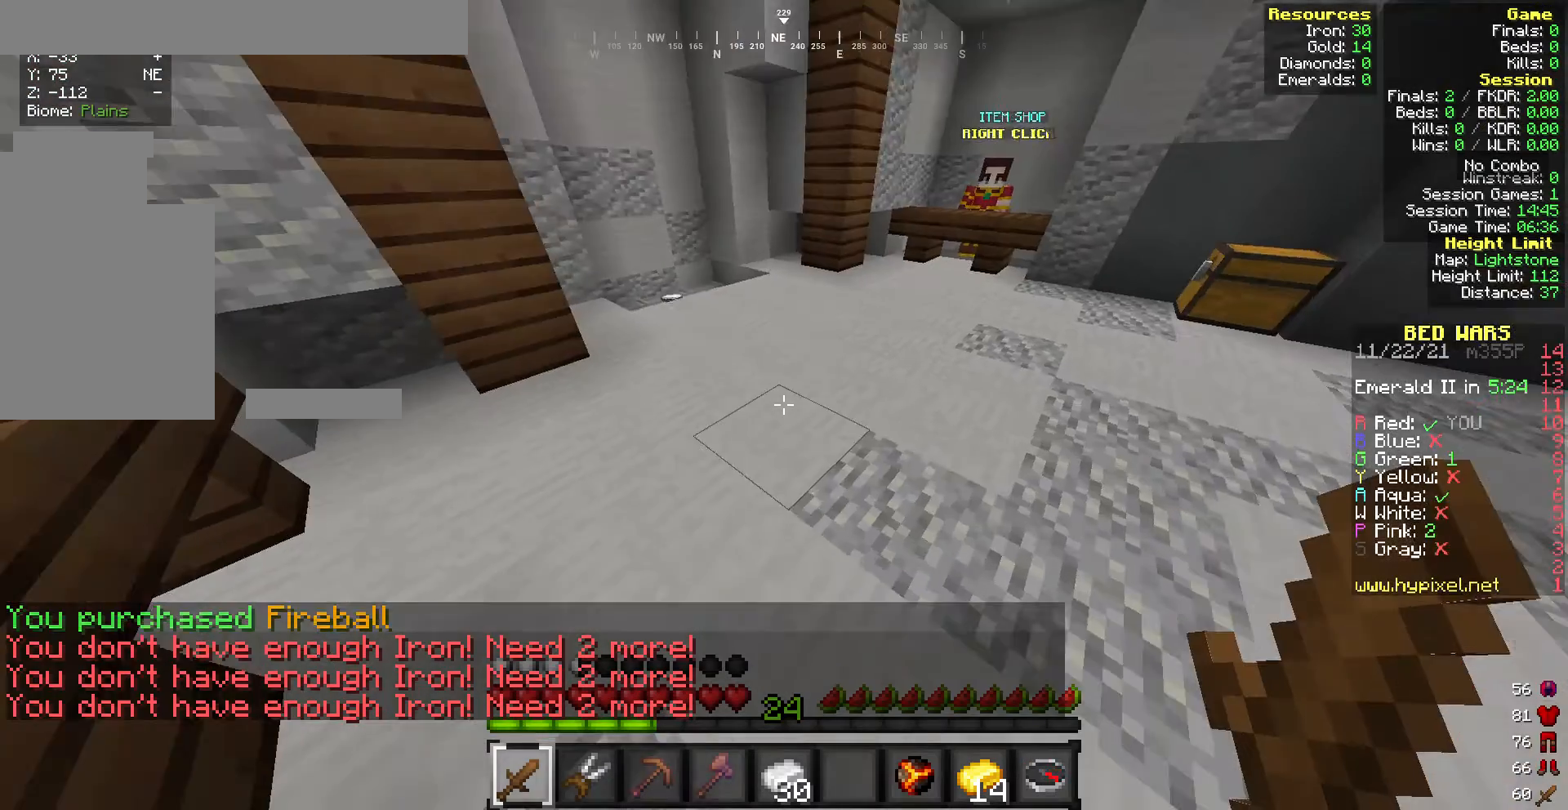
{"keys": ["w"], "mouse": [], "events": []}
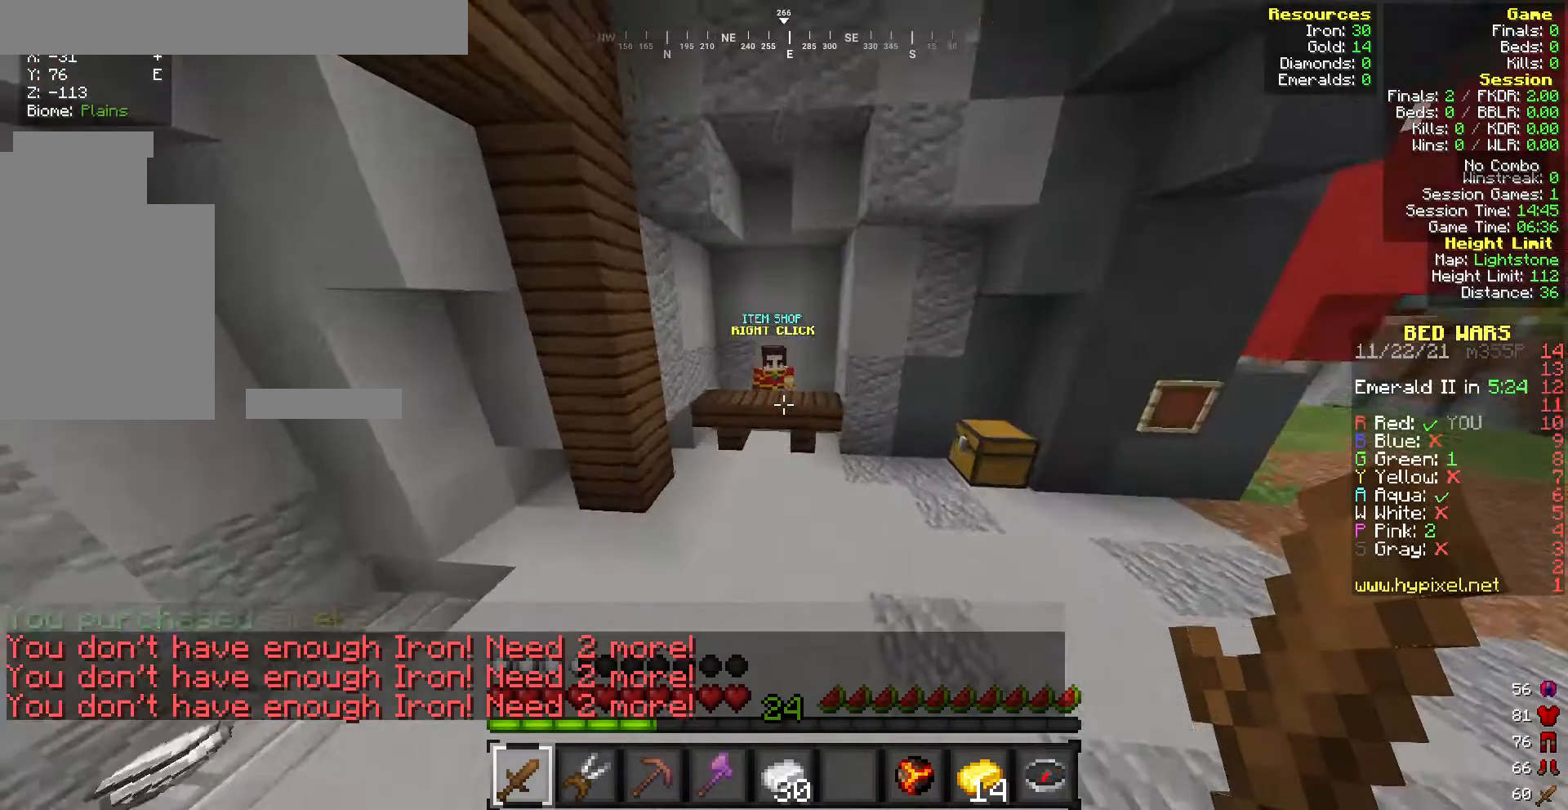
{"keys": ["w"], "mouse": [], "events": []}
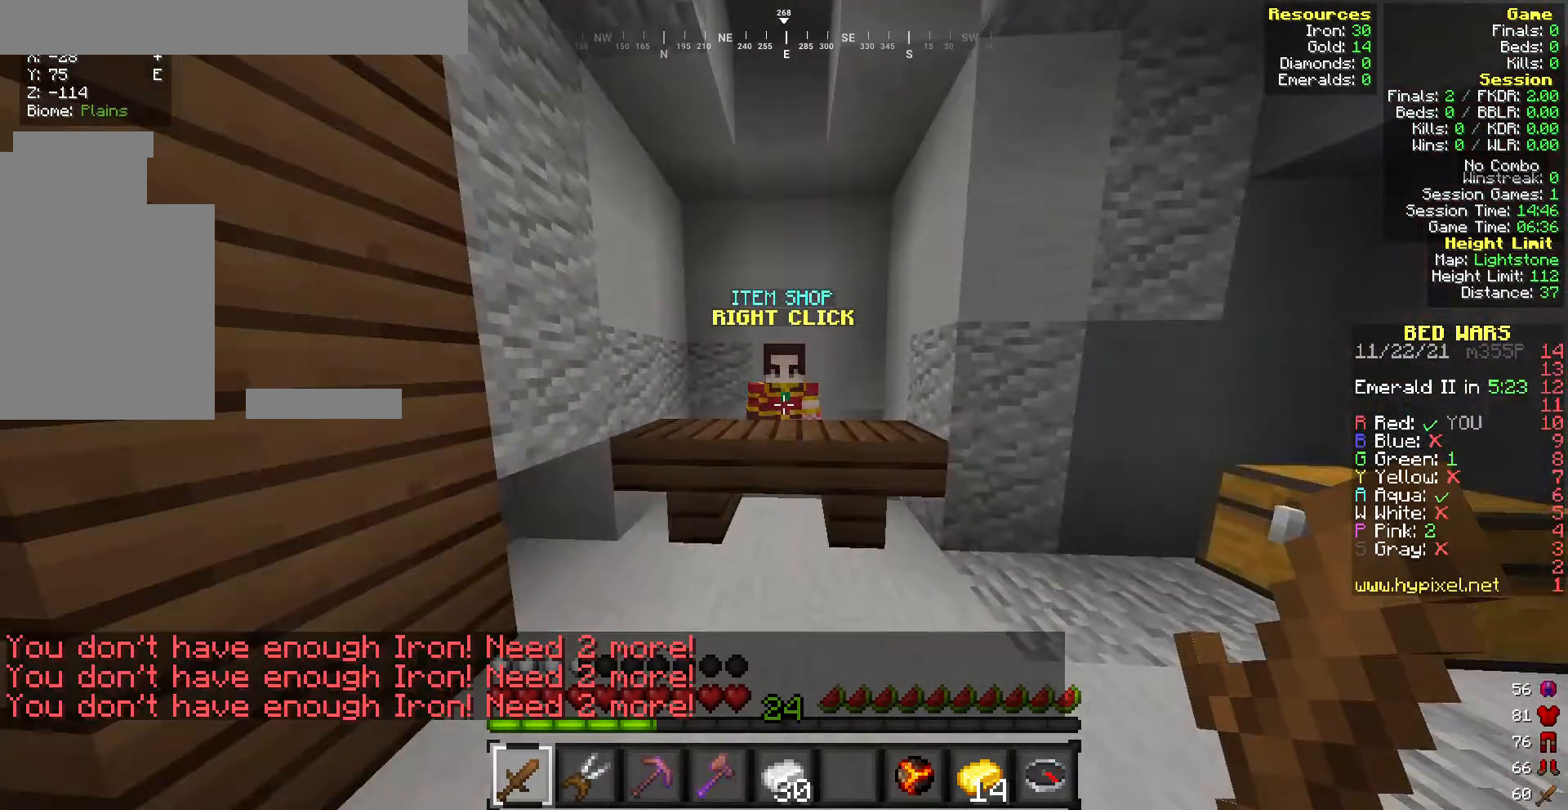
{"keys": [], "mouse": [], "events": [[172, "mouse_right", "down"], [343, "mouse_right", "up"], [343, "w", "up"]]}
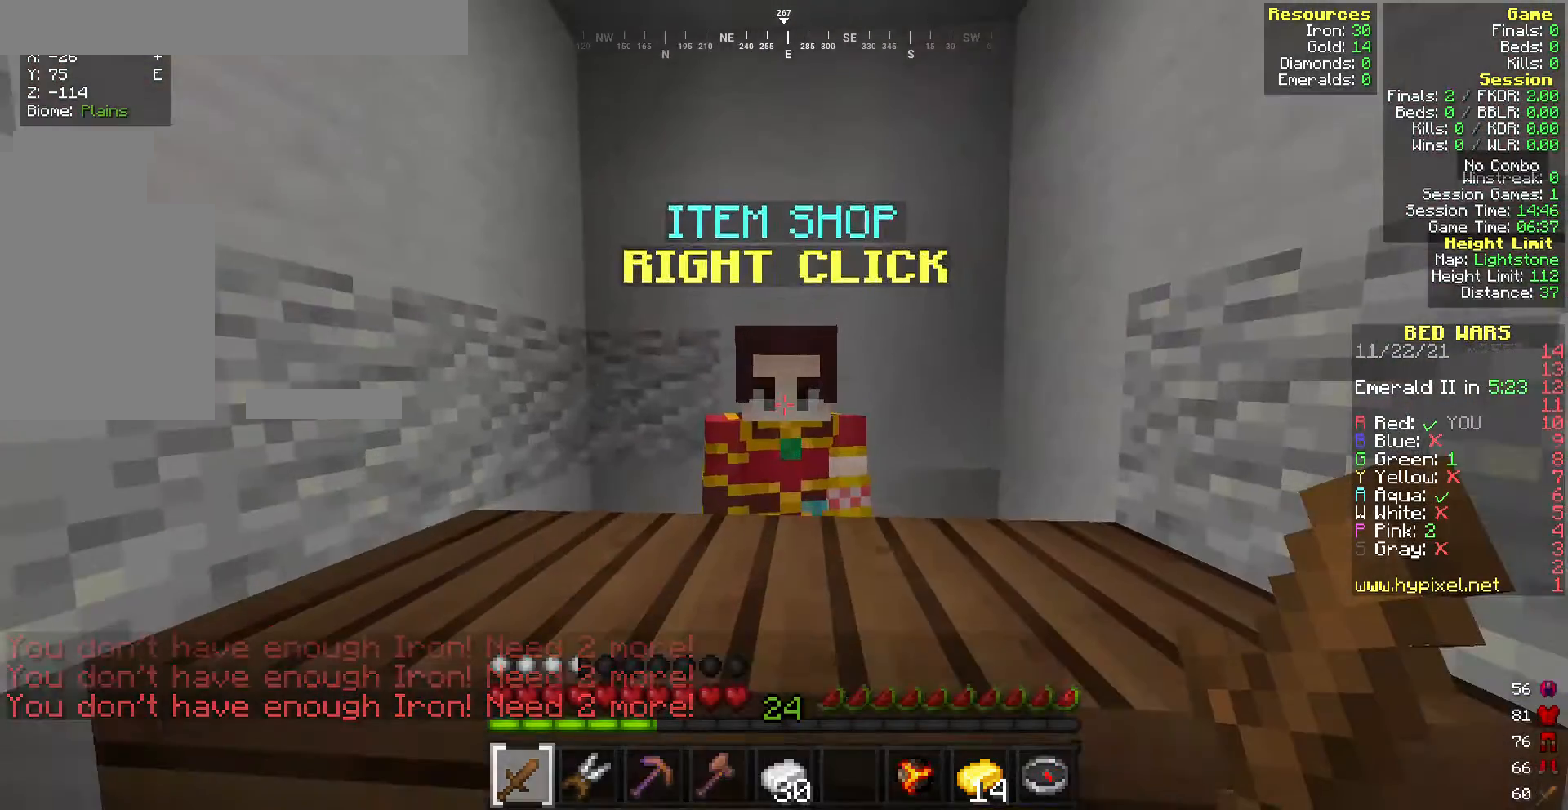
{"keys": [], "mouse": [], "events": []}
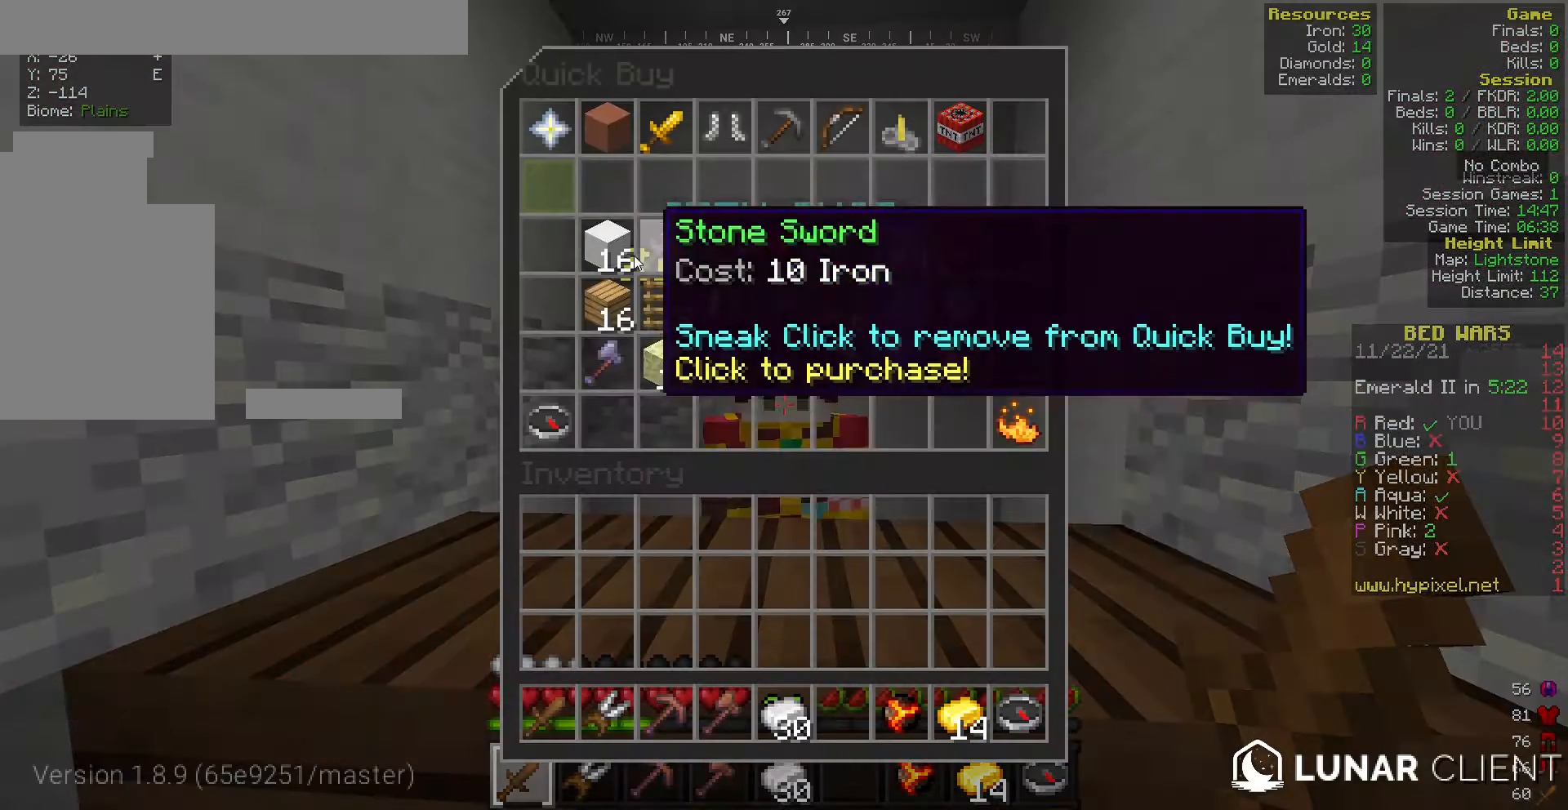
{"keys": [], "mouse": [], "events": []}
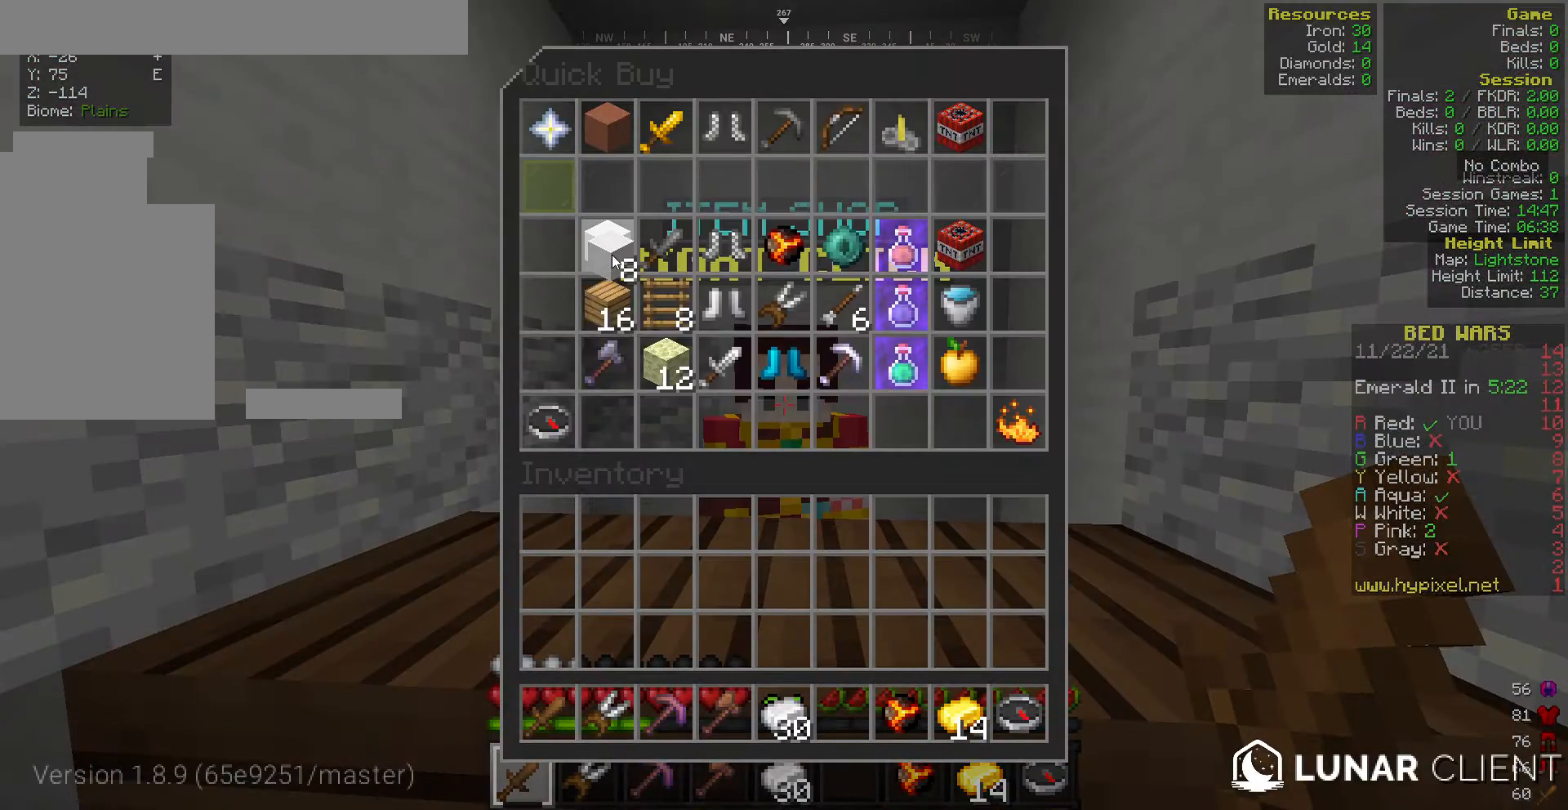
{"keys": [], "mouse": [], "events": []}
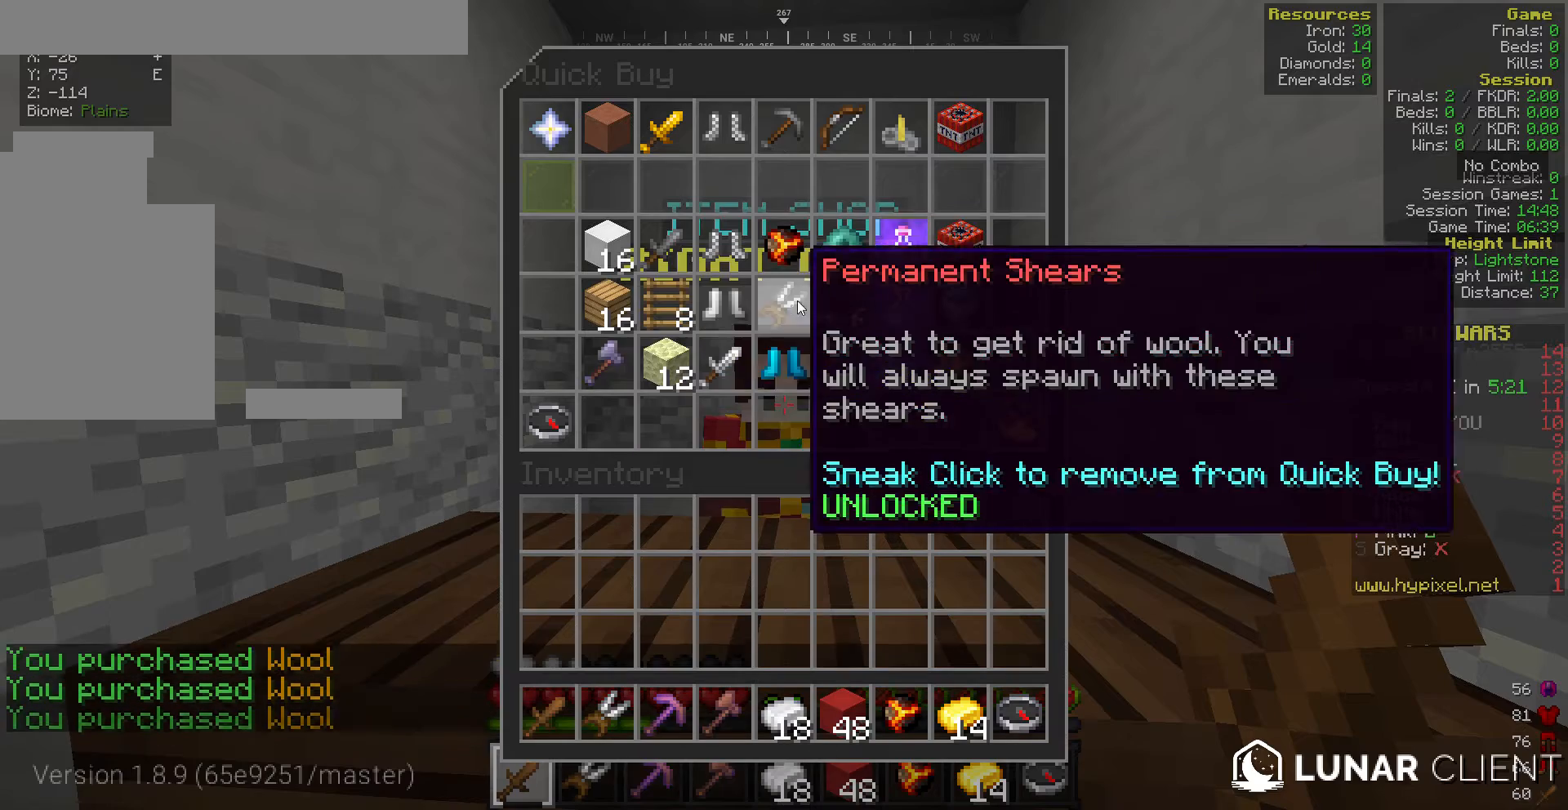
{"keys": [], "mouse": [], "events": []}
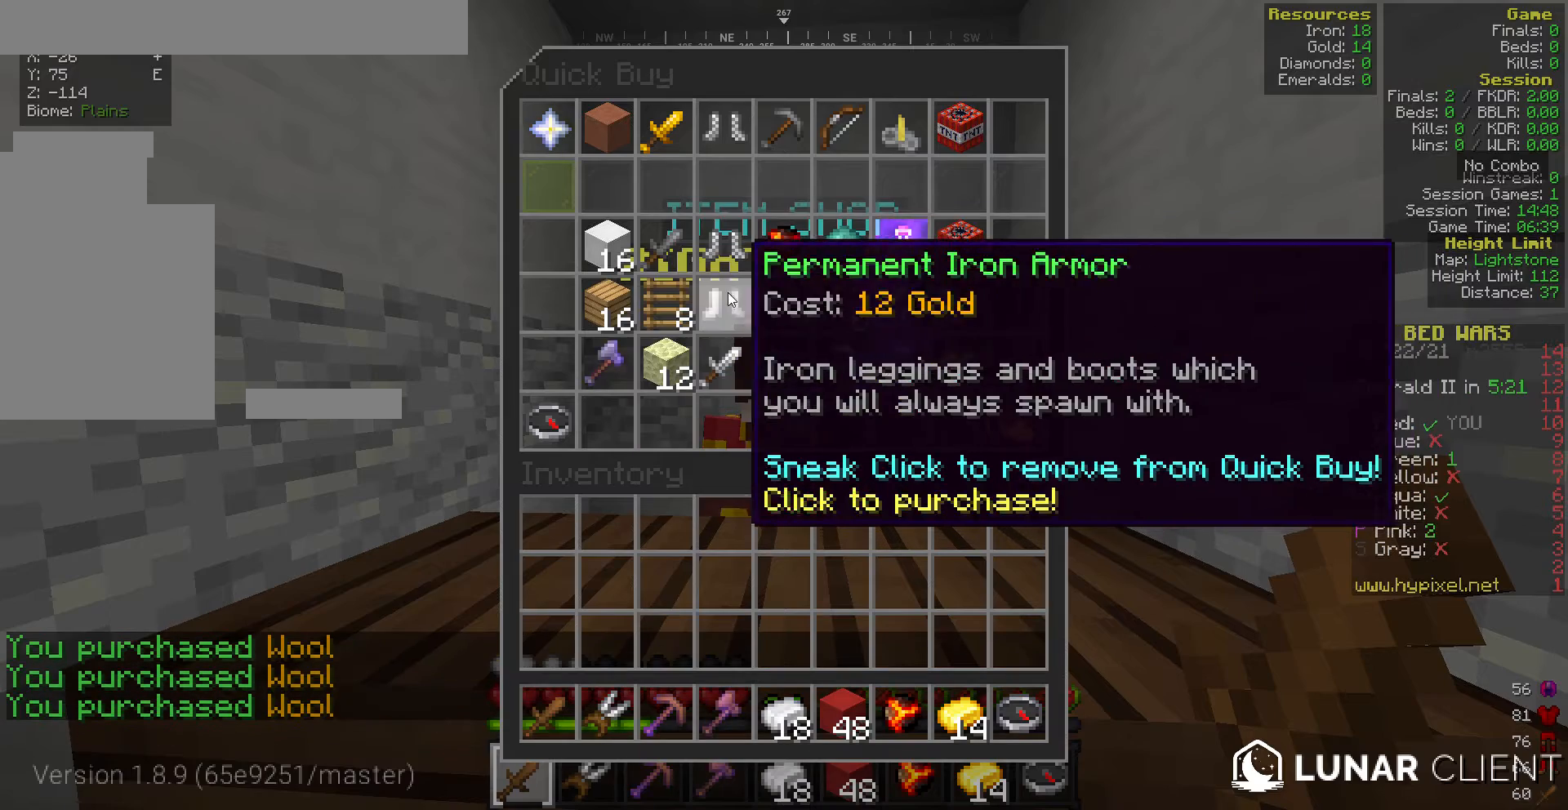
{"keys": [], "mouse": [], "events": []}
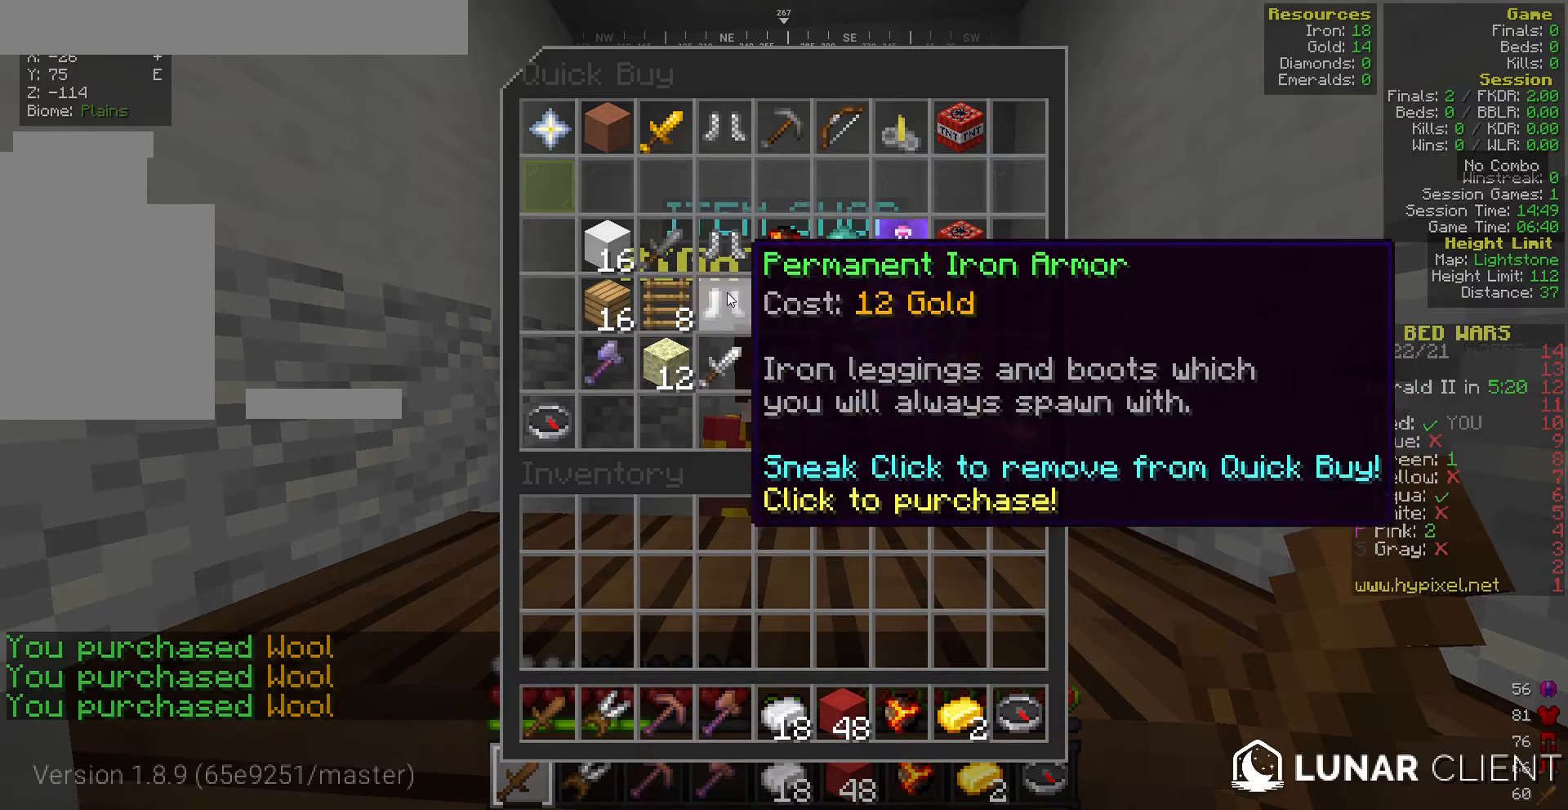
{"keys": ["w"], "mouse": [], "events": [[429, "w", "down"]]}
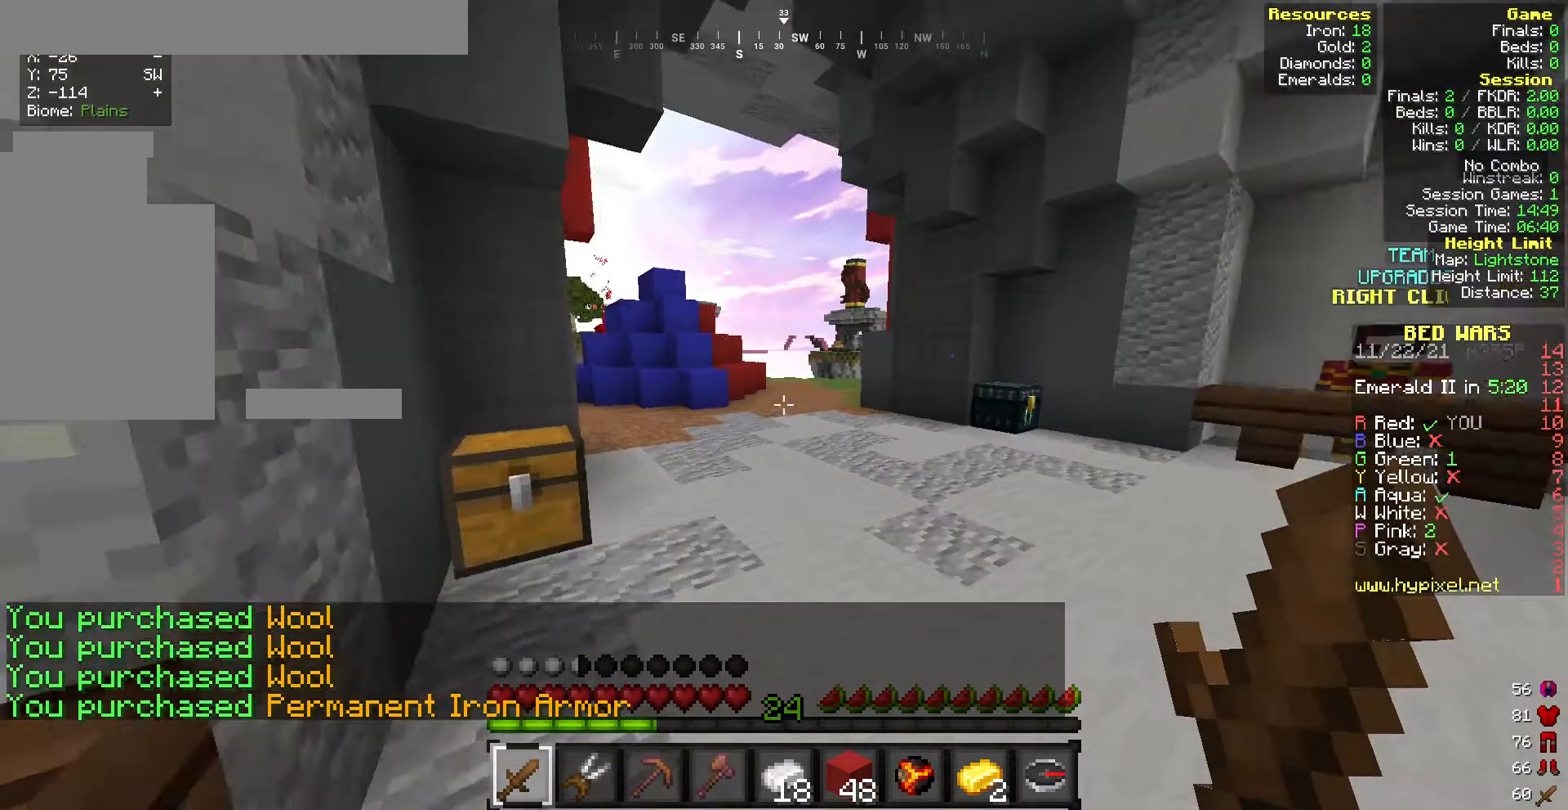
{"keys": ["w"], "mouse": [], "events": []}
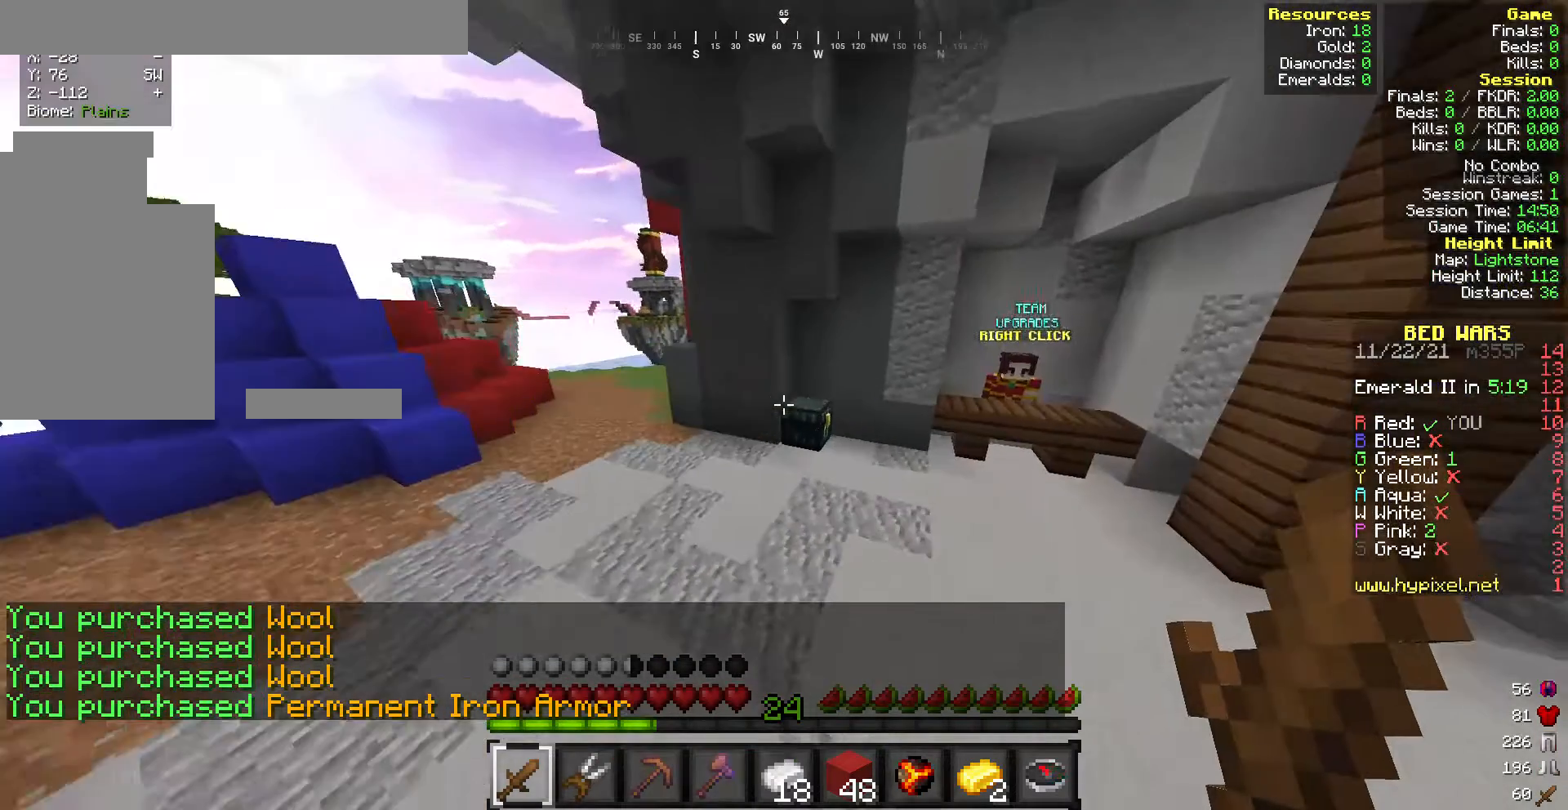
{"keys": ["w"], "mouse": ["right"], "events": [[429, "mouse_right", "down"]]}
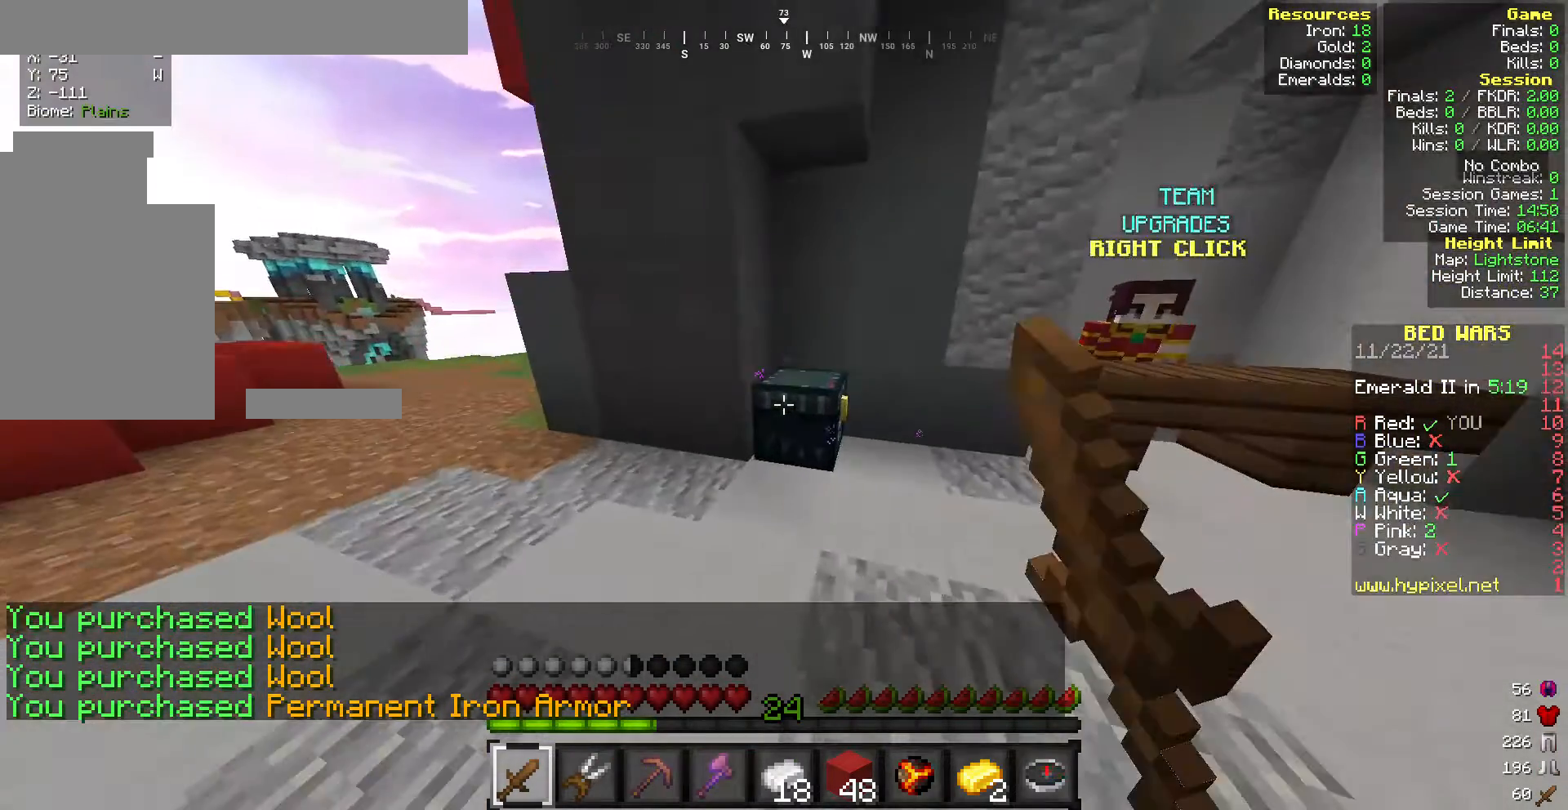
{"keys": [], "mouse": [], "events": [[43, "mouse_right", "up"], [43, "w", "up"]]}
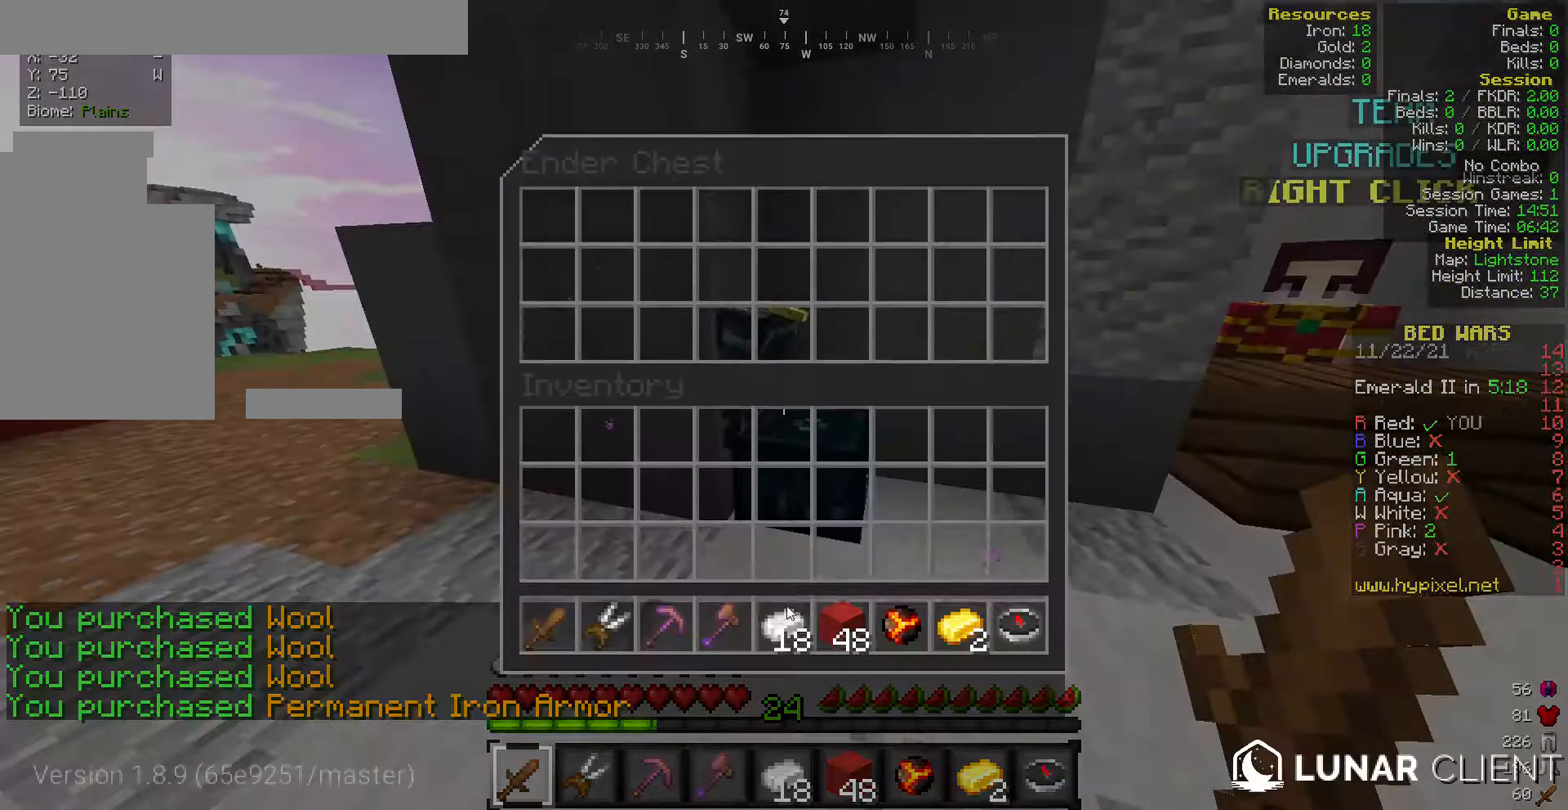
{"keys": [], "mouse": [], "events": []}
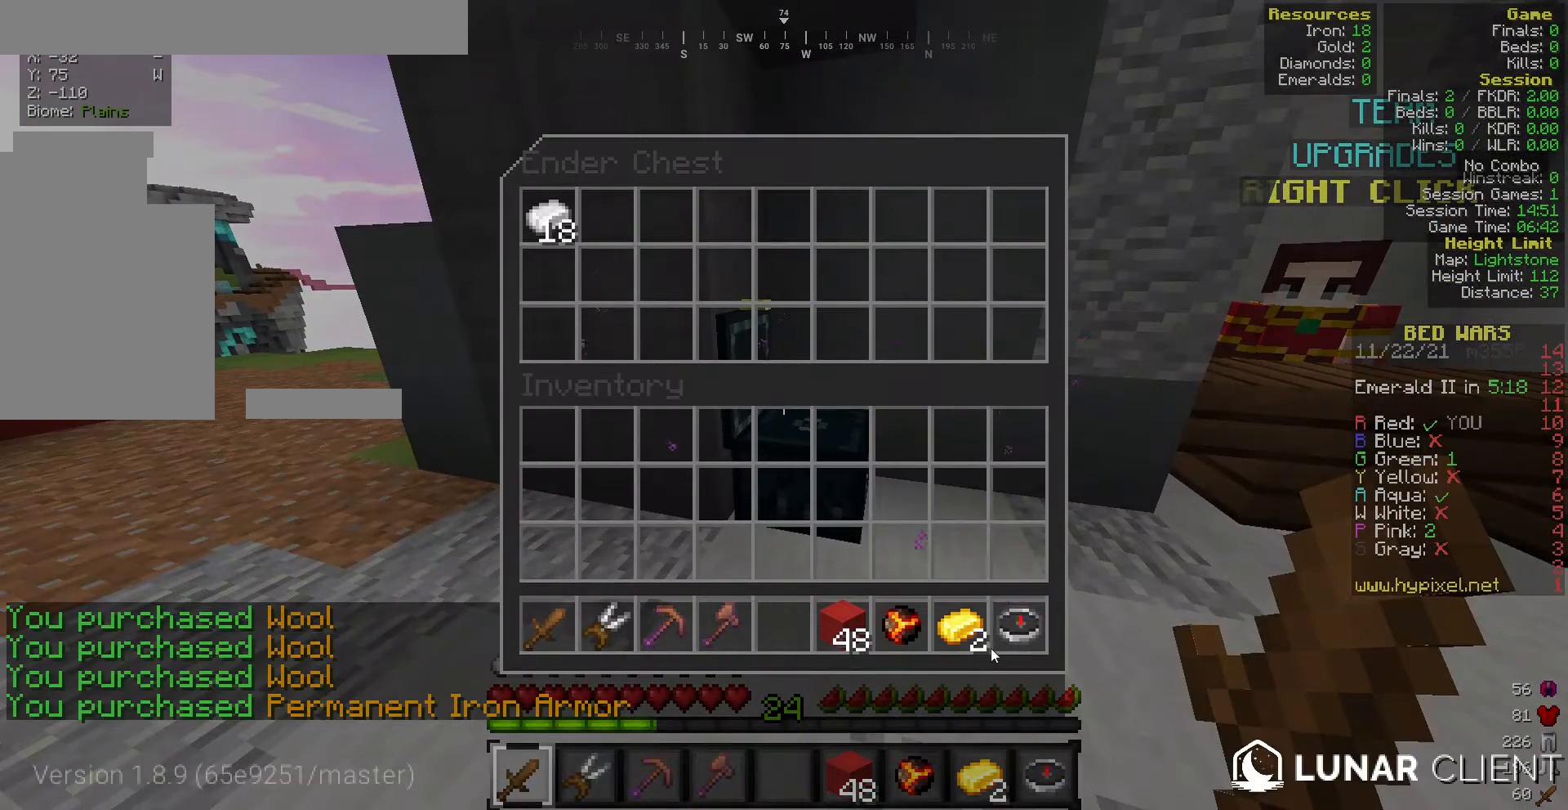
{"keys": [], "mouse": [], "events": []}